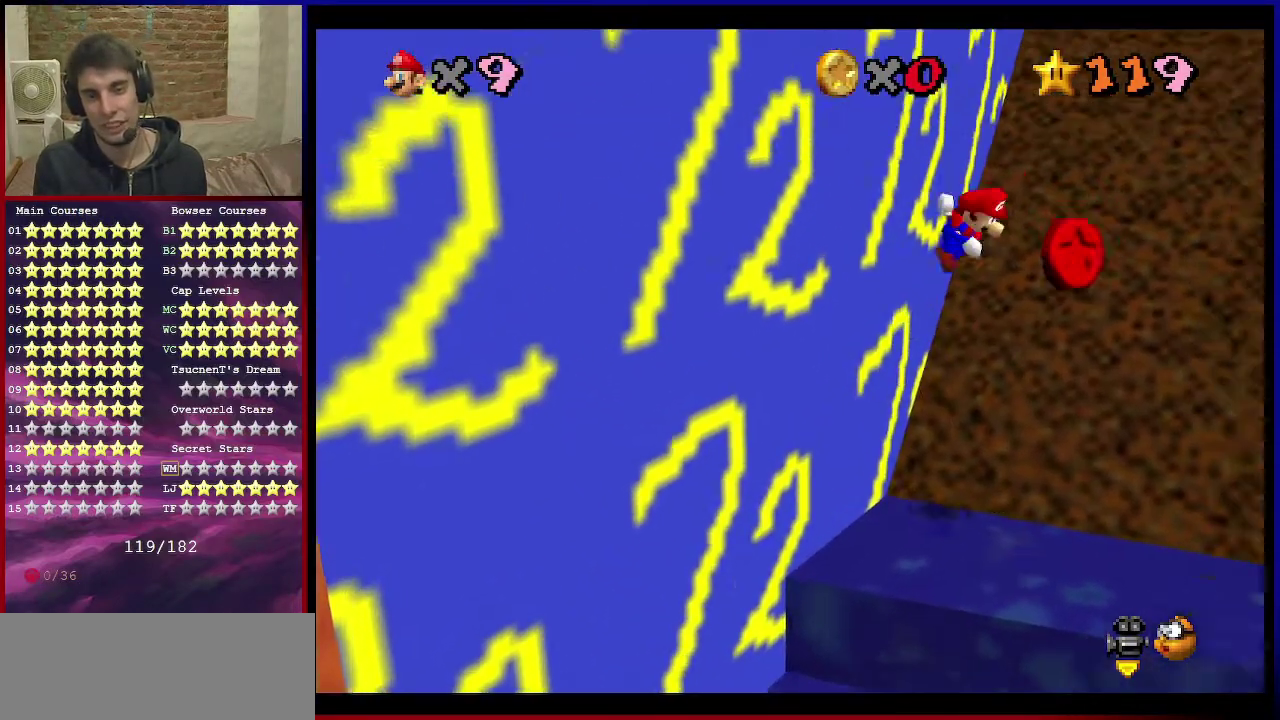
Gameplay with a controller (Nintendo layout); each line is a JSON object with the inputs held at the frame after it (dt_ms = milliseconds from this image to that frame). "events" lists button and stick changes between this image and that frame as [ms after this image, input, new state], when the widget could be followed in between. Not read: L3 R3.
{"dt_ms": 500, "buttons": ["A"], "left_stick": "down-right", "events": [[166, "left_stick", "down-right"]]}
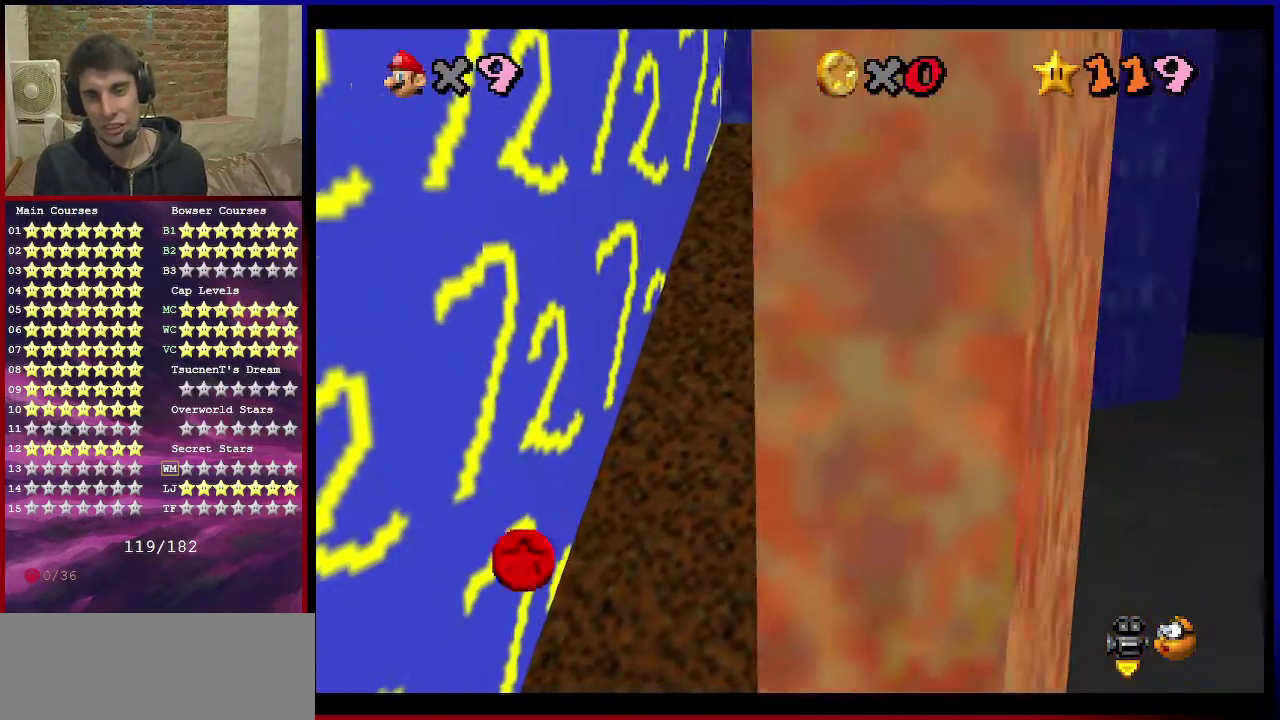
{"dt_ms": 501, "buttons": ["A"], "left_stick": "up-left", "events": [[100, "A", "up"], [300, "A", "down"], [300, "left_stick", "up-left"]]}
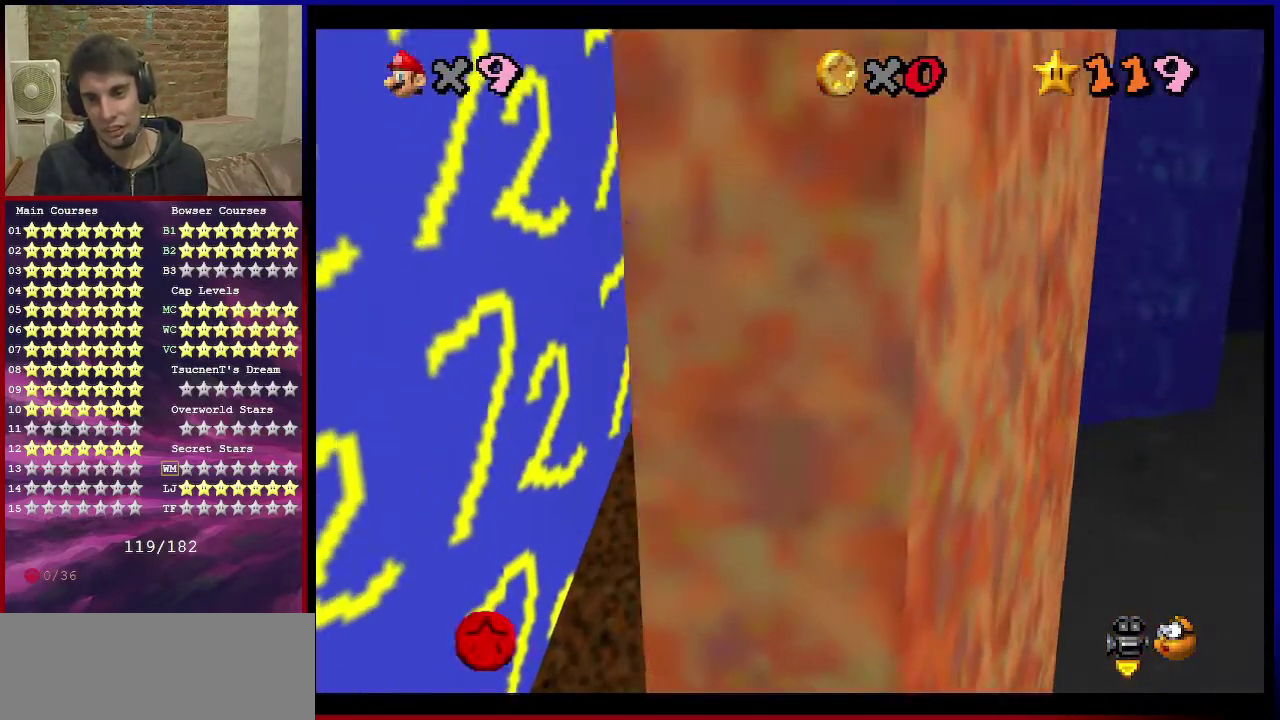
{"dt_ms": 700, "buttons": ["A"], "left_stick": "up-right", "events": [[433, "A", "up"], [700, "A", "down"], [700, "left_stick", "up-right"]]}
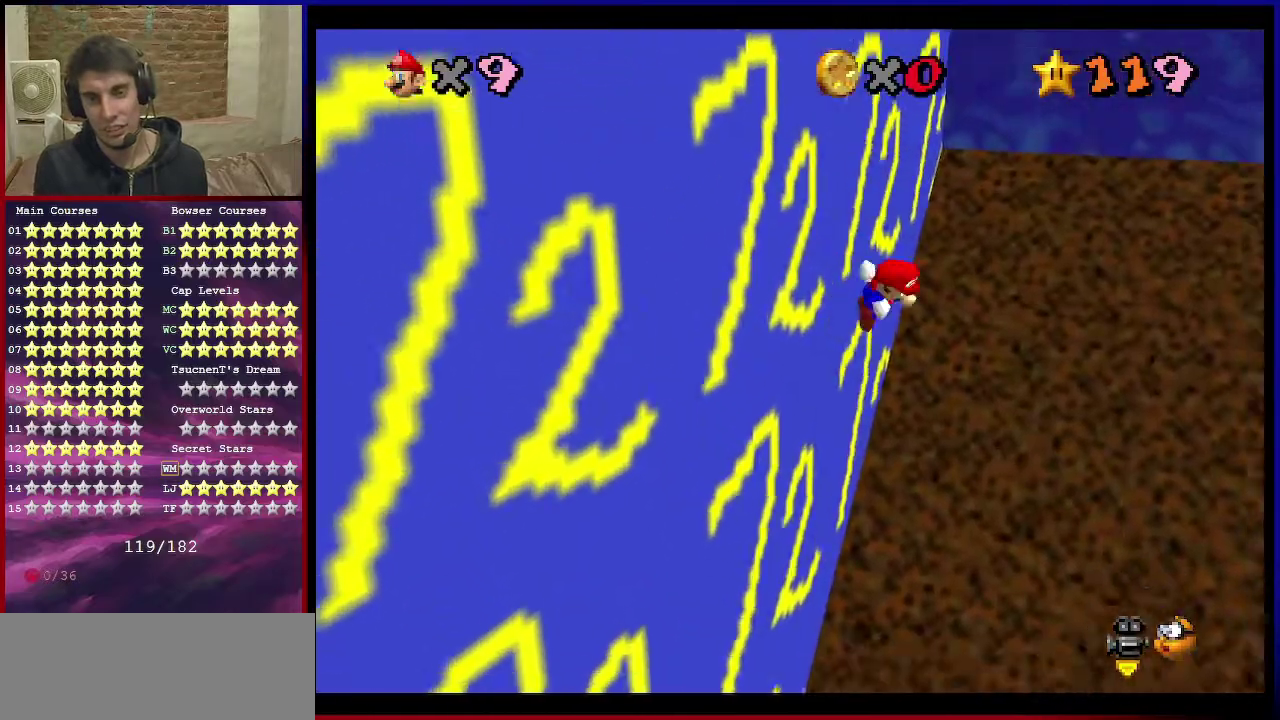
{"dt_ms": 301, "buttons": ["A"], "left_stick": "up-right", "events": []}
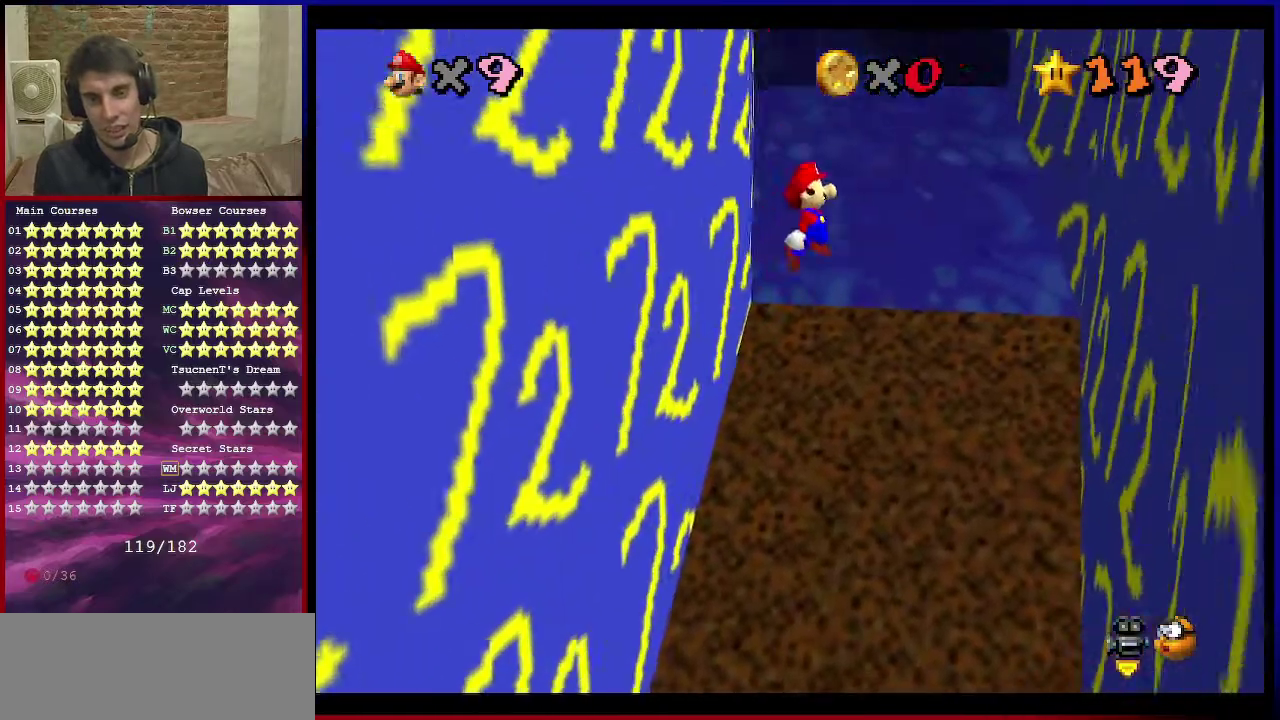
{"dt_ms": 600, "buttons": ["A"], "left_stick": "up-left", "events": [[233, "A", "up"], [500, "left_stick", "up"], [534, "A", "down"], [567, "left_stick", "up-left"]]}
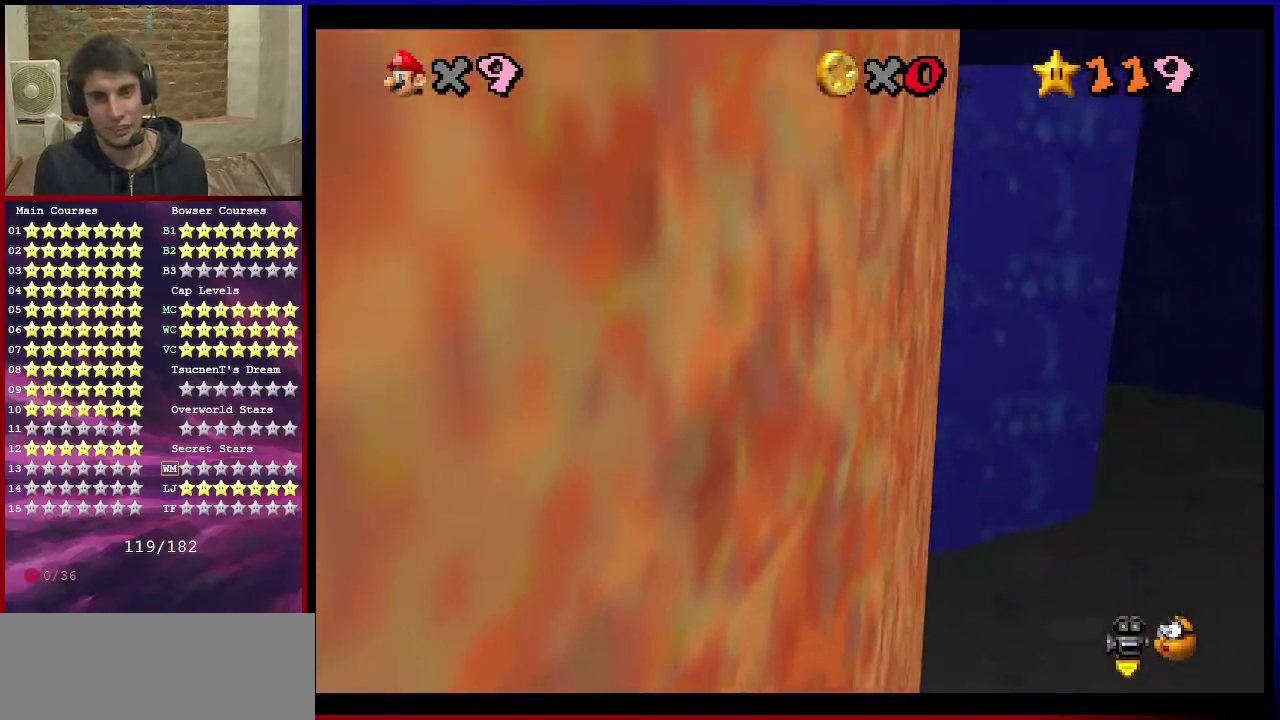
{"dt_ms": 401, "buttons": [], "left_stick": "up-left", "events": [[401, "A", "up"]]}
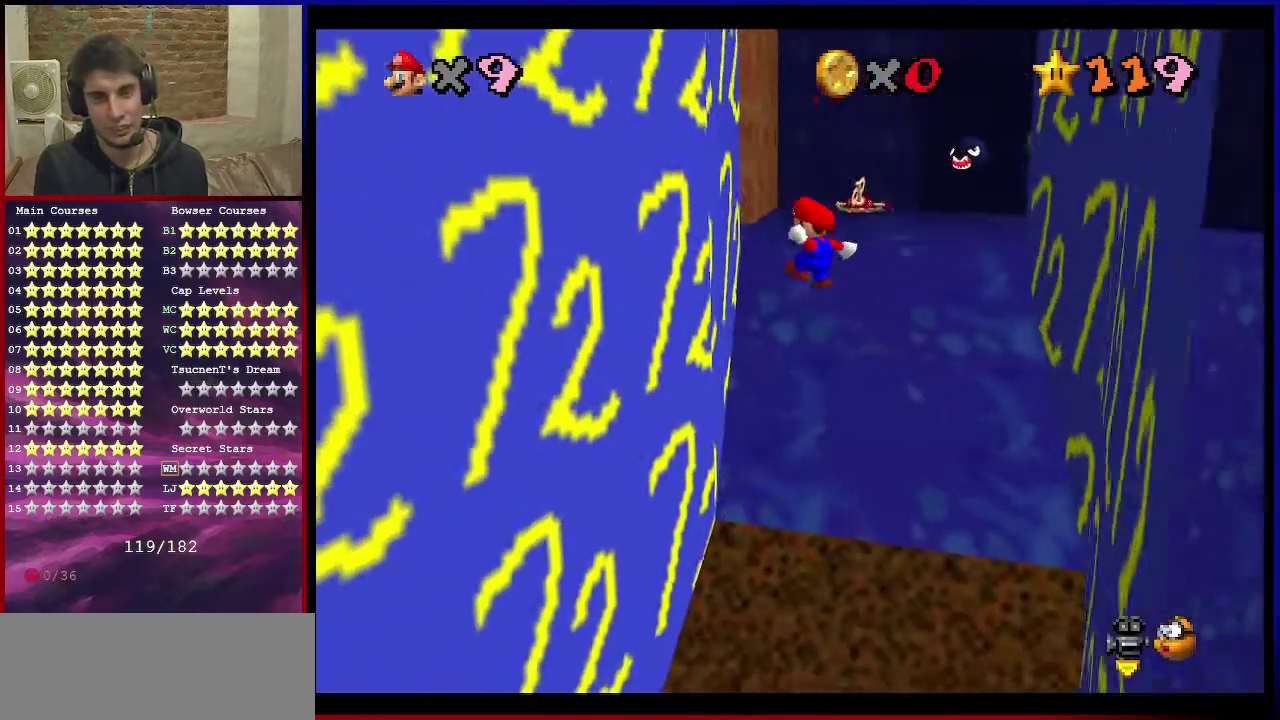
{"dt_ms": 500, "buttons": ["A"], "left_stick": "up-right", "events": [[433, "left_stick", "up"], [500, "A", "down"], [500, "left_stick", "up-right"]]}
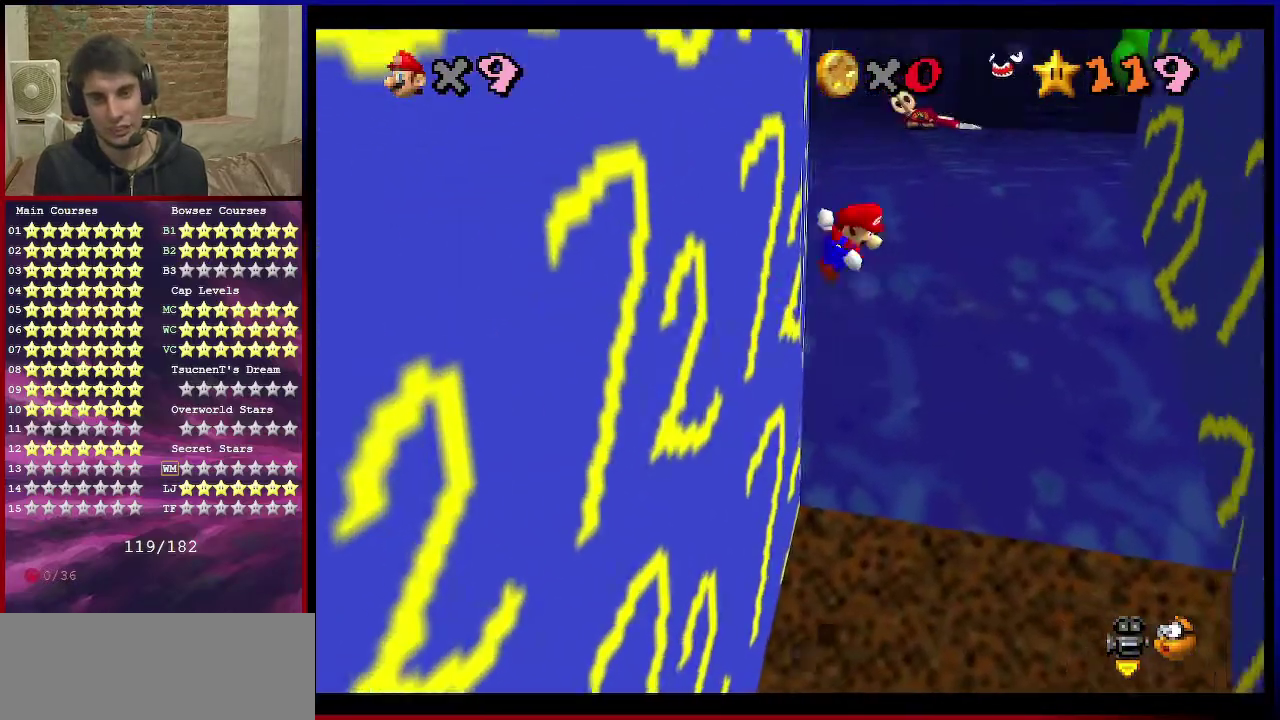
{"dt_ms": 601, "buttons": [], "left_stick": "right", "events": [[501, "left_stick", "right"], [567, "A", "up"]]}
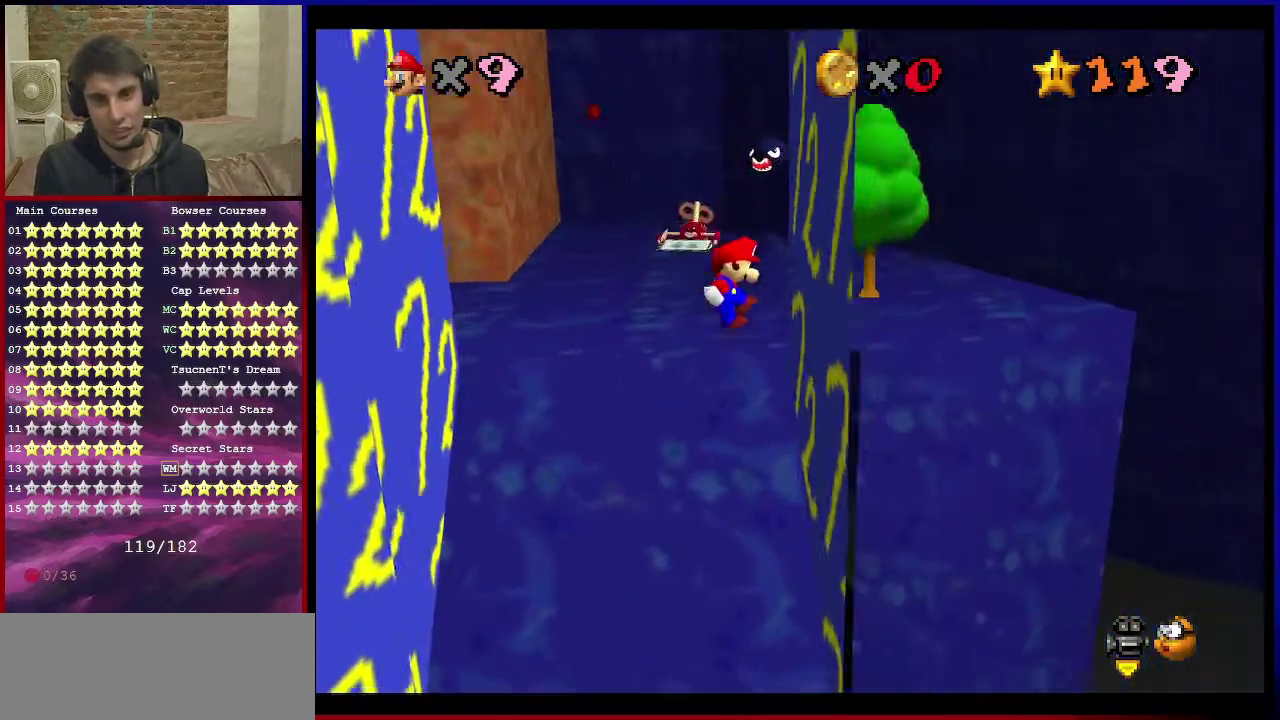
{"dt_ms": 400, "buttons": ["A"], "left_stick": "up-left", "events": [[133, "left_stick", "up"], [233, "A", "down"], [267, "left_stick", "up-left"]]}
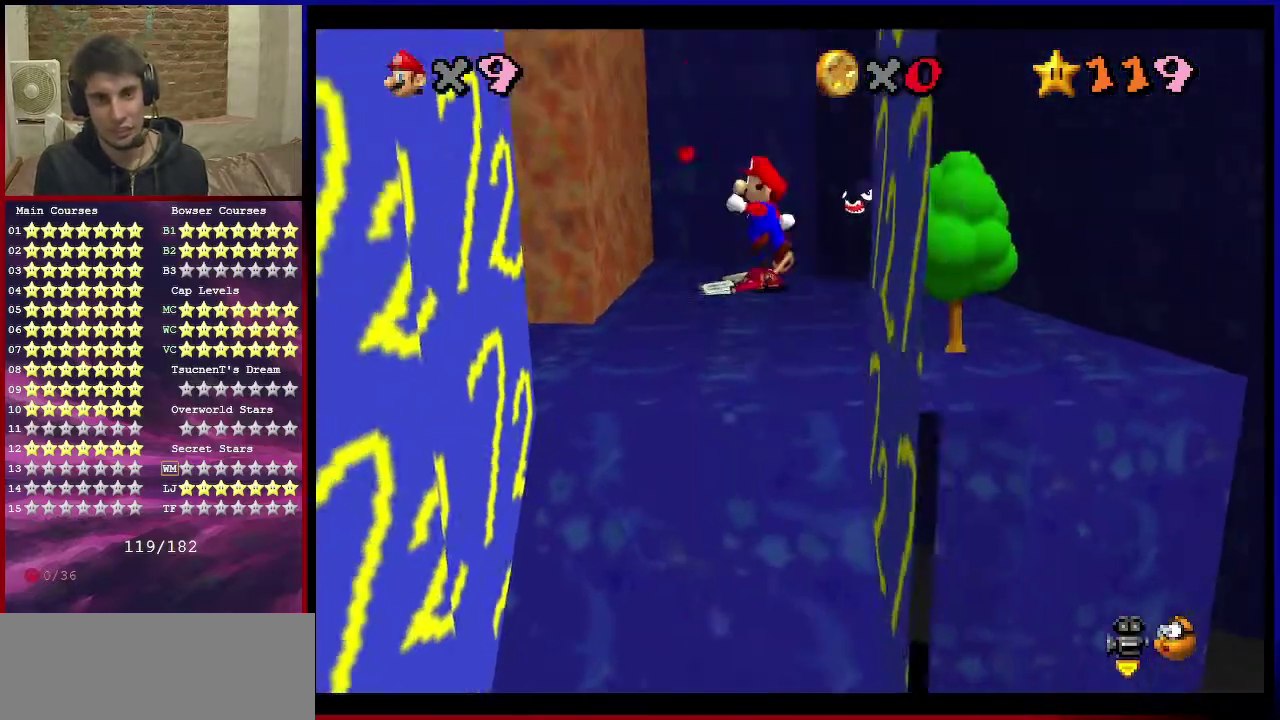
{"dt_ms": 501, "buttons": [], "left_stick": "up-left", "events": [[401, "A", "up"]]}
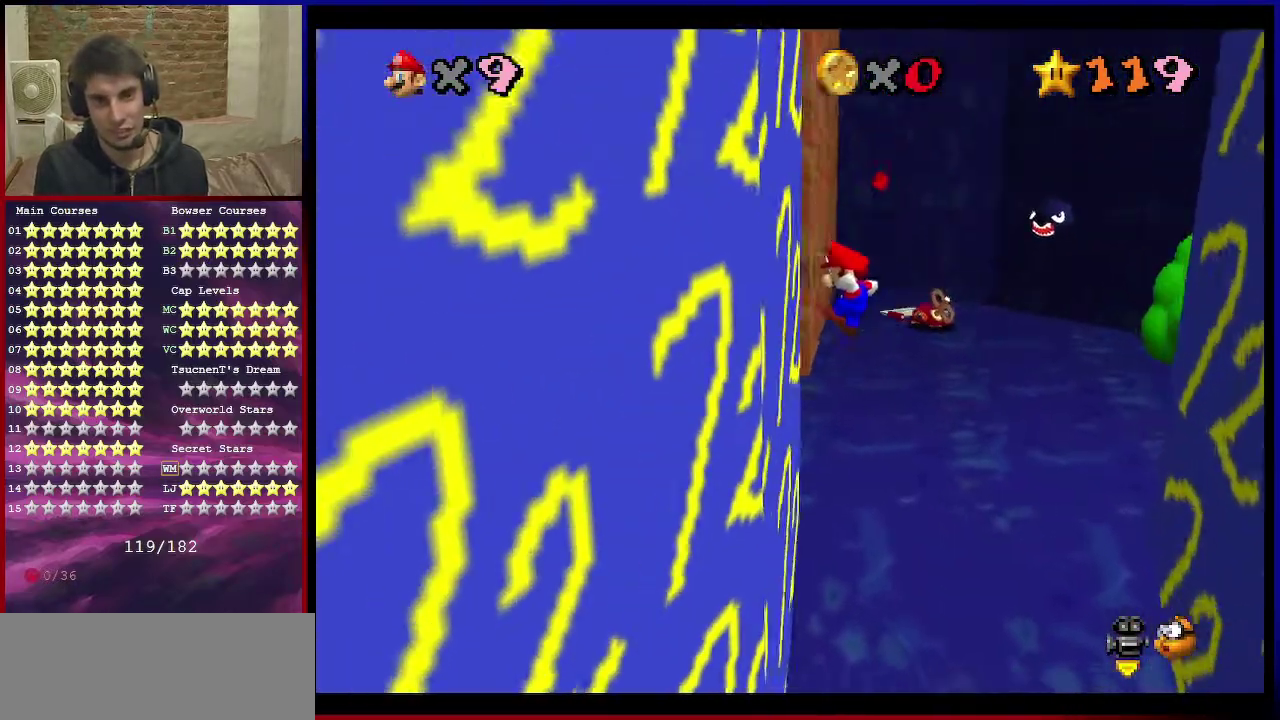
{"dt_ms": 300, "buttons": [], "left_stick": "up", "events": [[133, "left_stick", "up"], [166, "A", "down"], [267, "A", "up"]]}
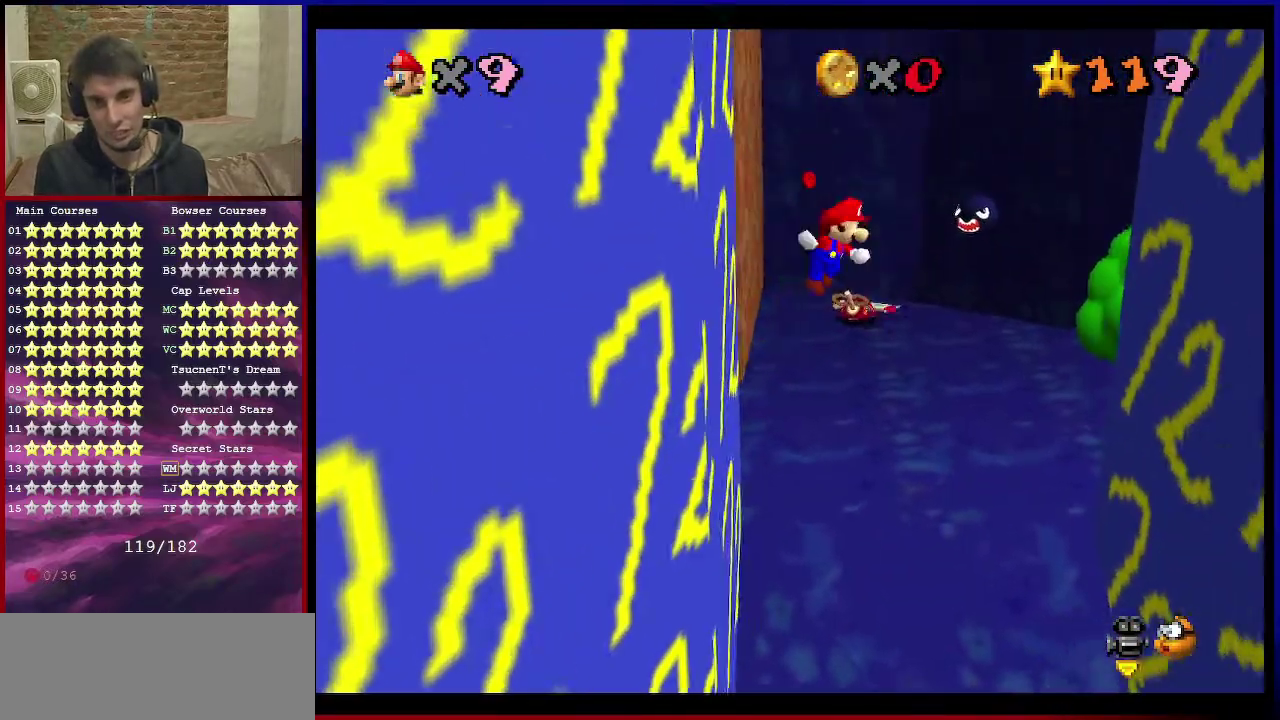
{"dt_ms": 701, "buttons": [], "left_stick": "up-right", "events": [[267, "left_stick", "up-right"]]}
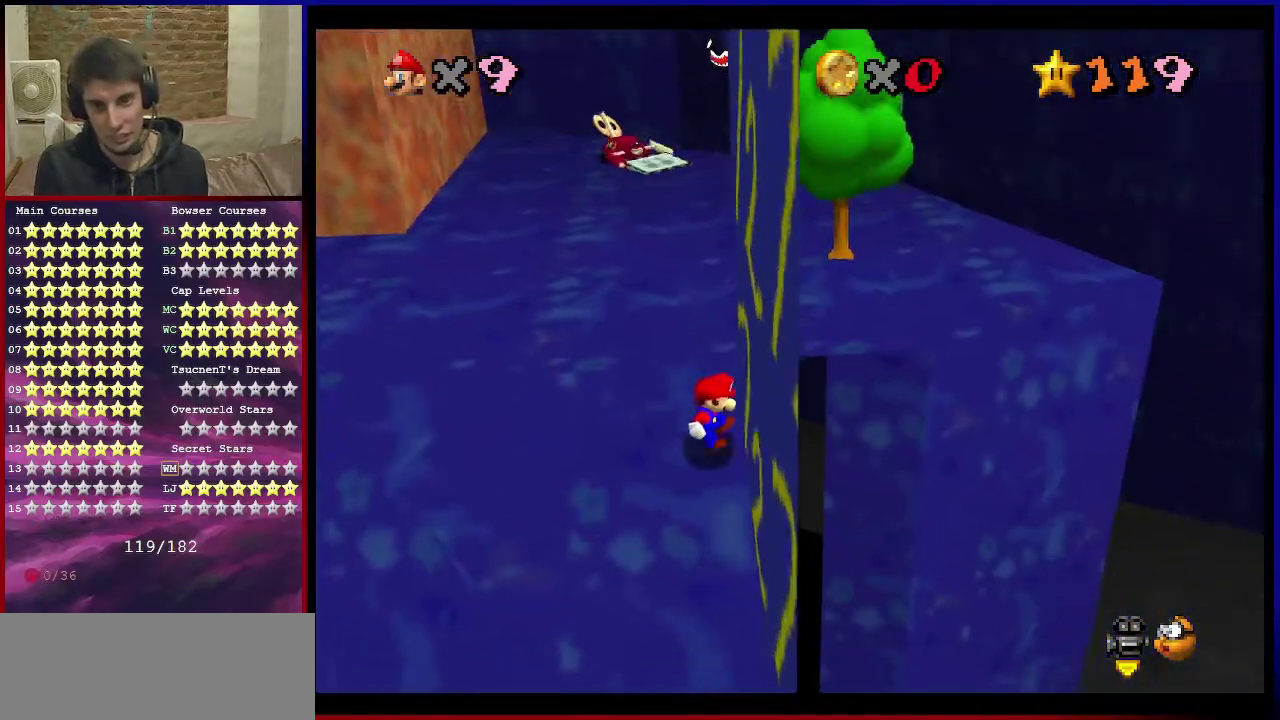
{"dt_ms": 500, "buttons": ["A"], "left_stick": "up", "events": [[33, "A", "down"], [100, "left_stick", "up"], [400, "A", "up"], [467, "A", "down"]]}
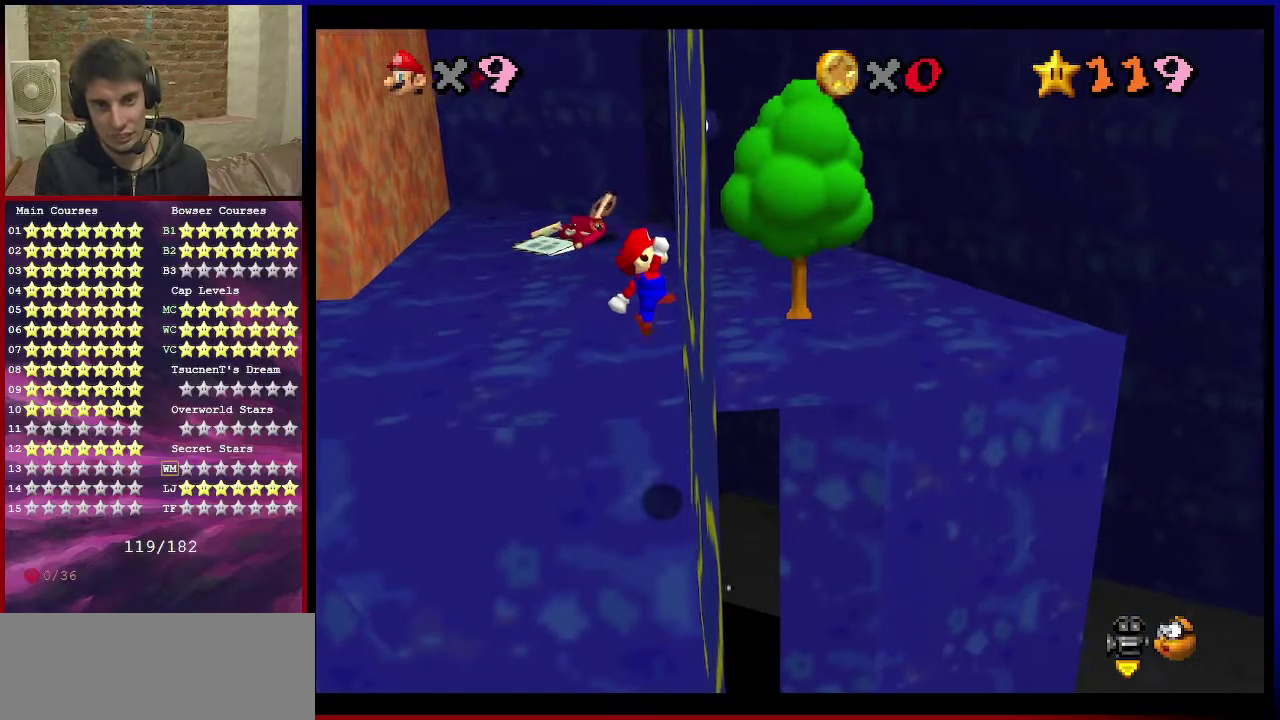
{"dt_ms": 501, "buttons": ["A"], "left_stick": "up-left", "events": [[167, "A", "up"], [434, "A", "down"], [467, "left_stick", "up-left"]]}
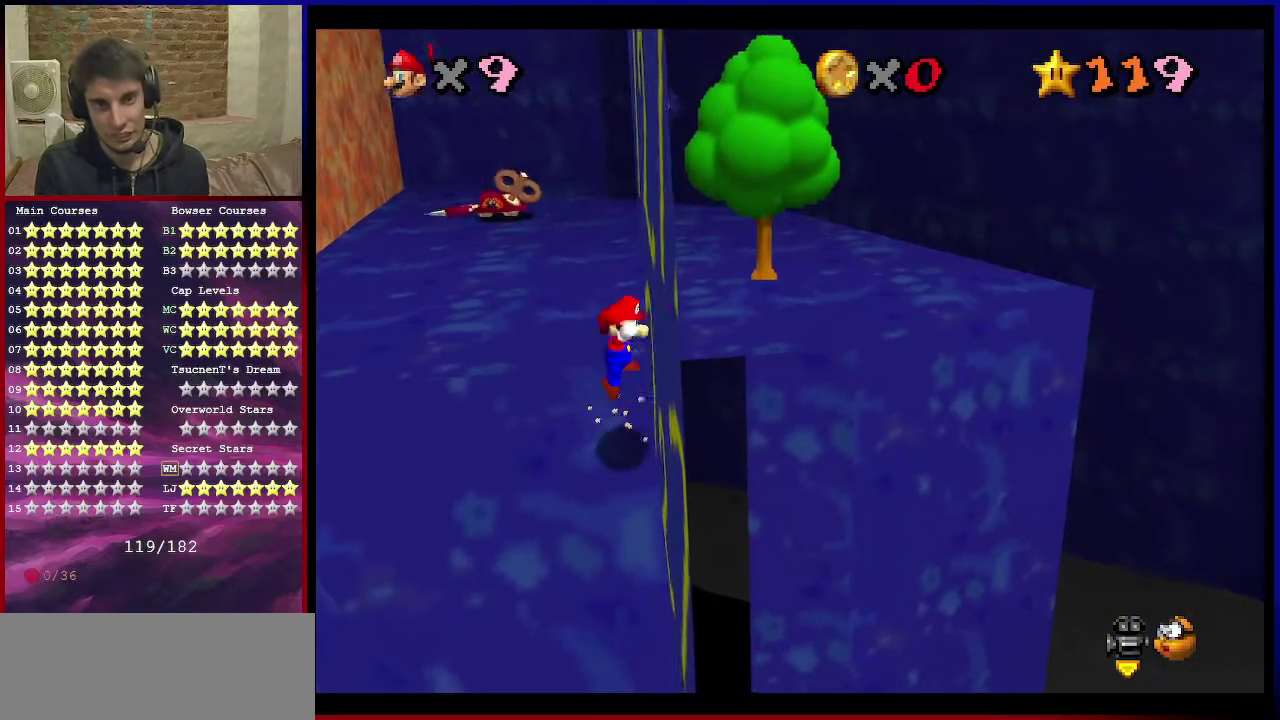
{"dt_ms": 700, "buttons": [], "left_stick": "up-left", "events": [[166, "A", "up"], [267, "A", "down"], [500, "A", "up"], [533, "left_stick", "left"], [700, "left_stick", "up-left"]]}
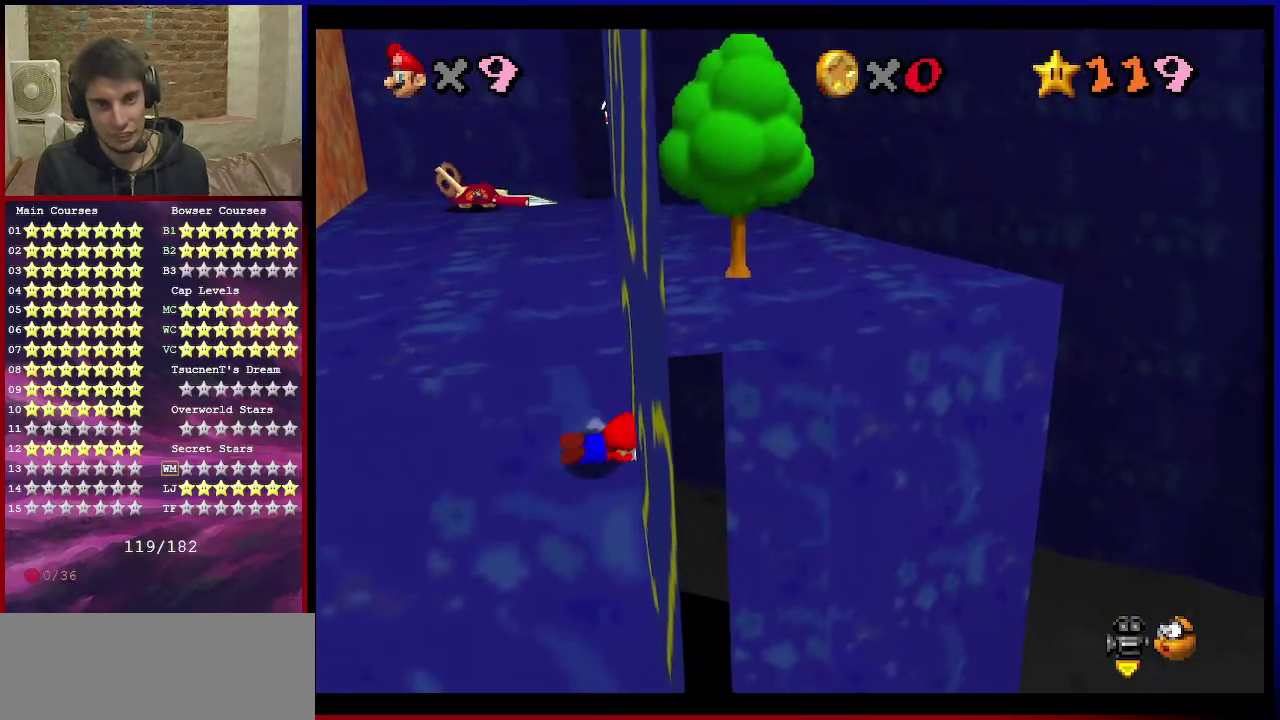
{"dt_ms": 301, "buttons": ["A", "Z"], "left_stick": "up-left", "events": [[234, "A", "down"], [234, "Z", "down"]]}
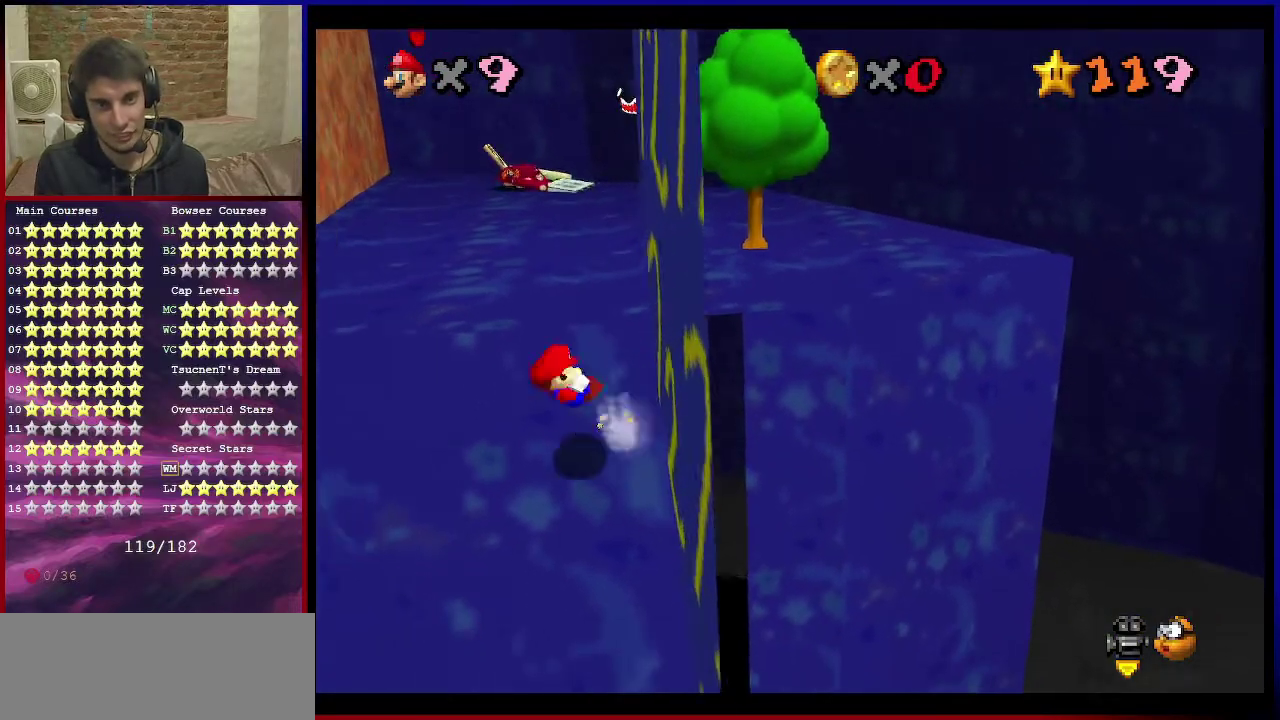
{"dt_ms": 400, "buttons": [], "left_stick": "up", "events": [[66, "Z", "up"], [133, "A", "up"], [200, "left_stick", "up"]]}
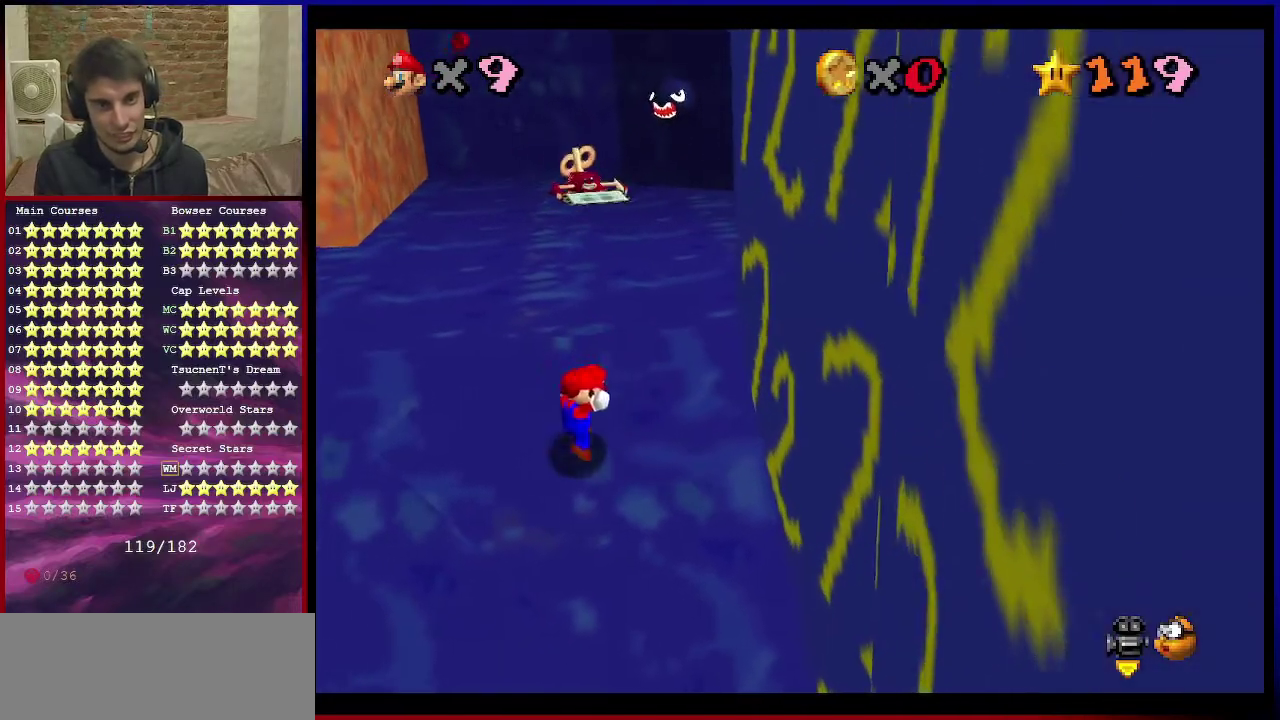
{"dt_ms": 601, "buttons": [], "left_stick": "up", "events": [[200, "A", "down"], [367, "B", "down"], [467, "B", "up"], [501, "A", "up"]]}
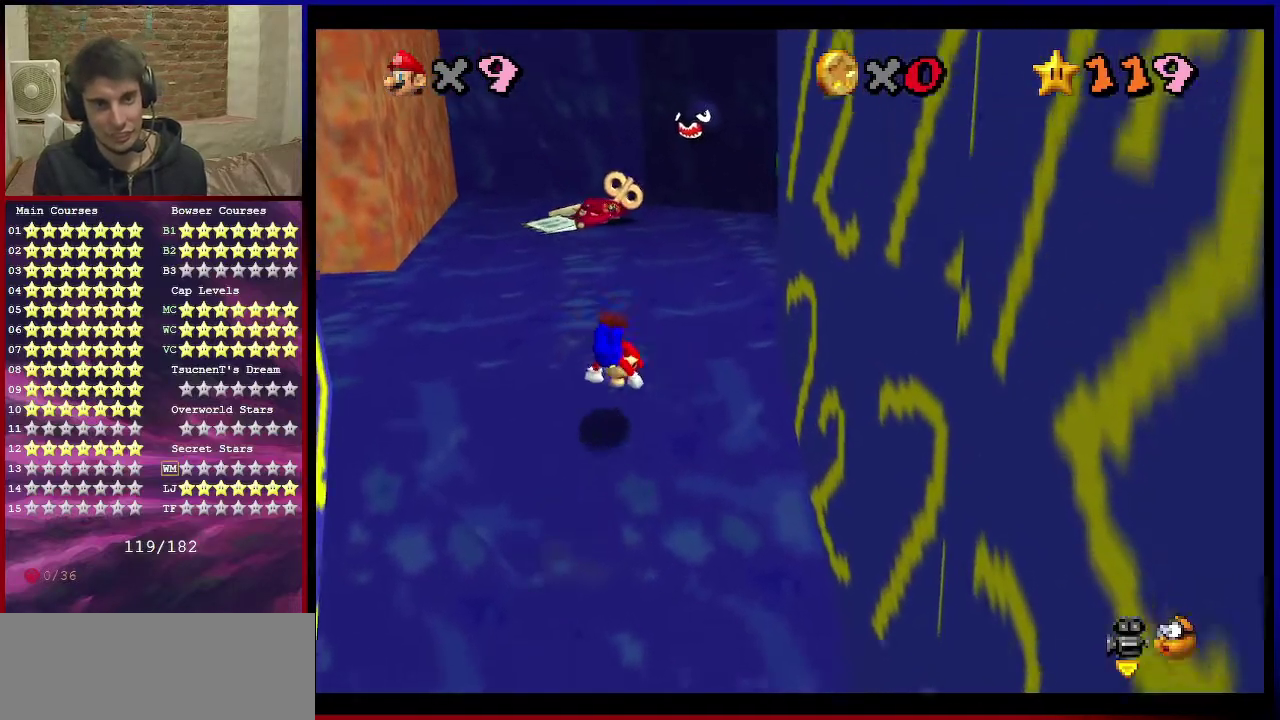
{"dt_ms": 300, "buttons": ["A", "B"], "left_stick": "up-left", "events": [[166, "A", "down"], [233, "B", "down"], [300, "left_stick", "up-left"]]}
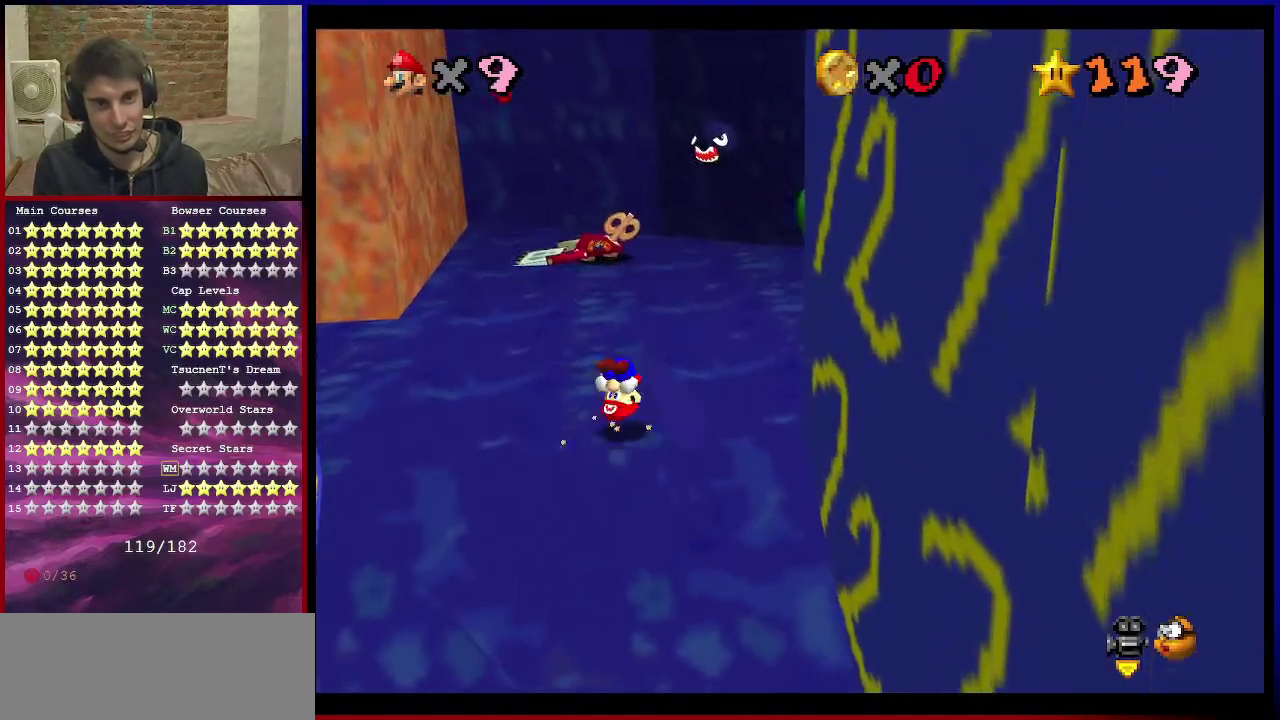
{"dt_ms": 901, "buttons": [], "left_stick": "up", "events": [[33, "B", "up"], [67, "A", "up"], [67, "left_stick", "up"], [200, "C_DOWN", "down"], [200, "C_RIGHT", "down"], [334, "C_DOWN", "up"], [334, "C_RIGHT", "up"], [567, "left_stick", "up-left"], [901, "left_stick", "up"]]}
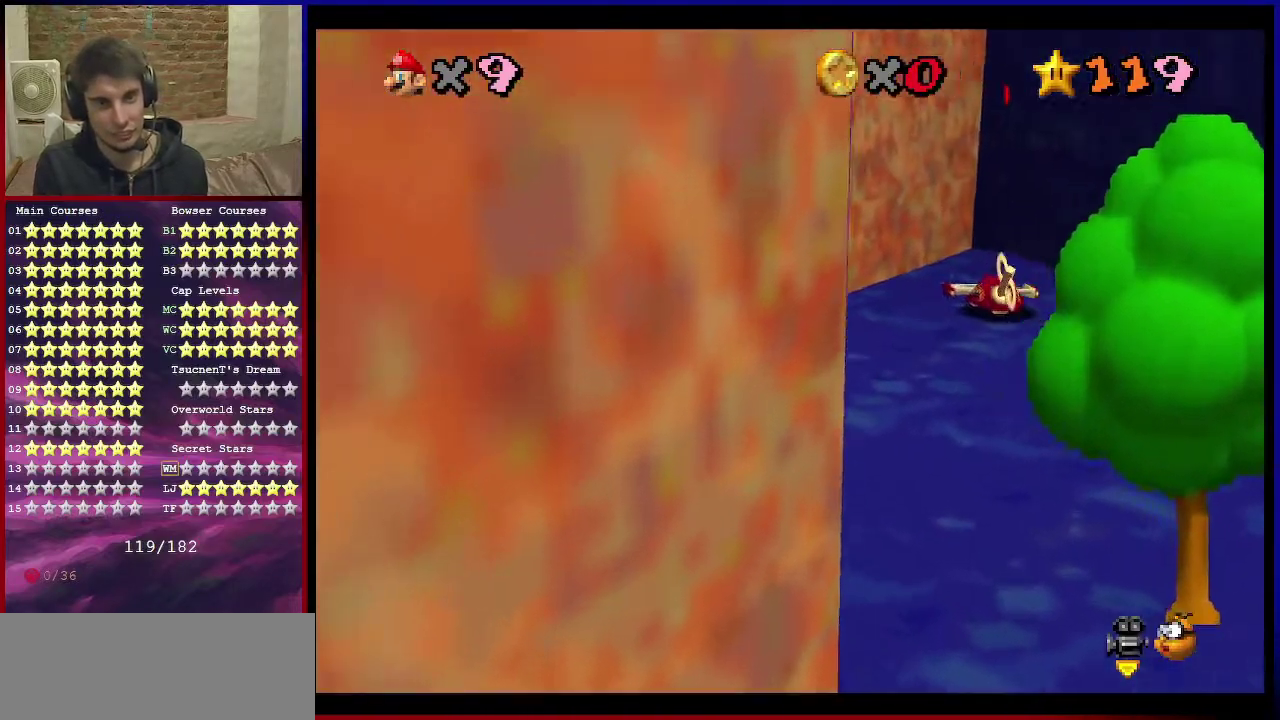
{"dt_ms": 300, "buttons": ["Z"], "left_stick": "up-left", "events": [[200, "Z", "down"], [233, "A", "down"], [233, "left_stick", "up-left"], [300, "A", "up"]]}
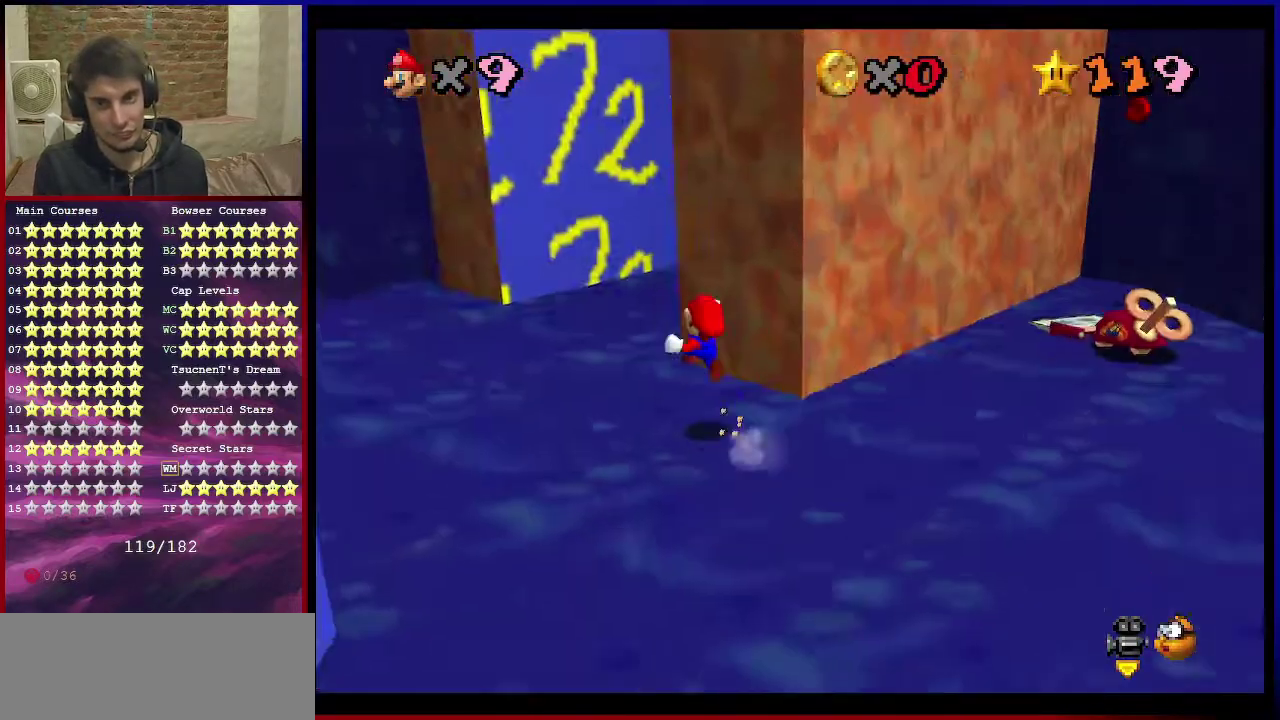
{"dt_ms": 401, "buttons": [], "left_stick": "up-left", "events": [[34, "Z", "up"], [67, "C_DOWN", "down"], [67, "C_LEFT", "down"], [167, "C_DOWN", "up"], [267, "C_LEFT", "up"]]}
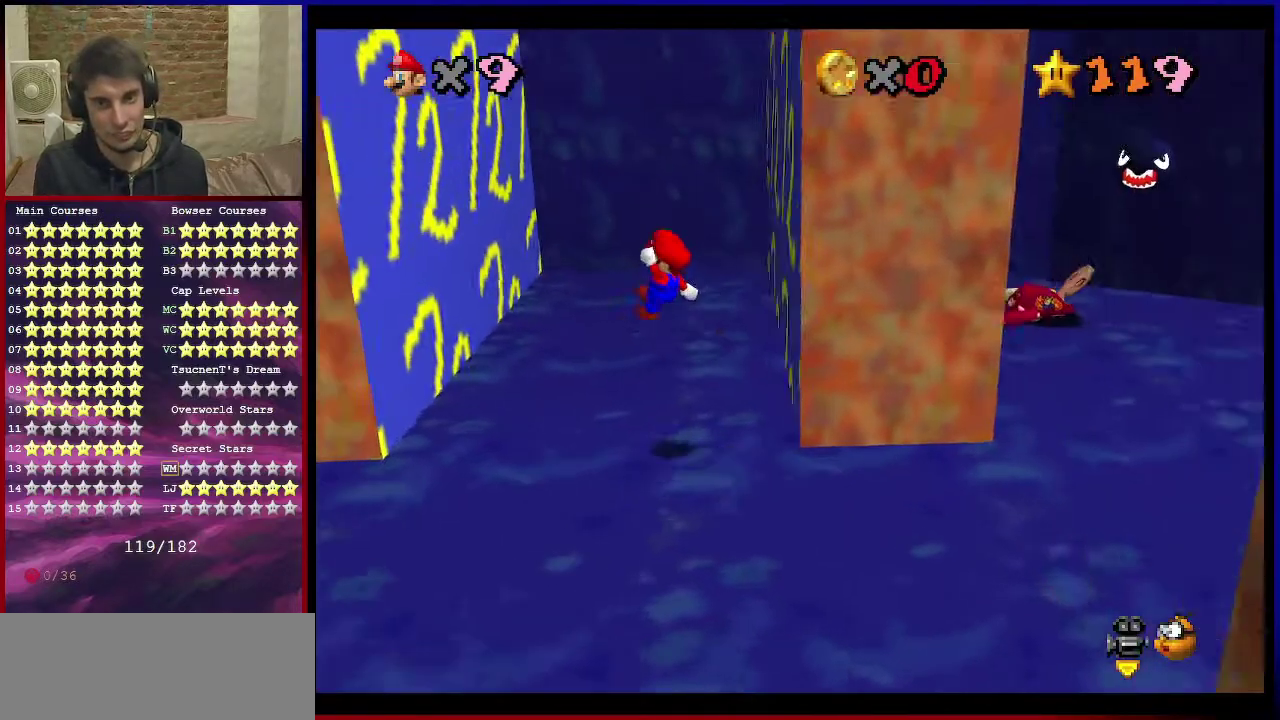
{"dt_ms": 600, "buttons": ["A"], "left_stick": "up-right", "events": [[367, "left_stick", "center"], [433, "A", "down"], [433, "left_stick", "right"], [500, "left_stick", "up-right"]]}
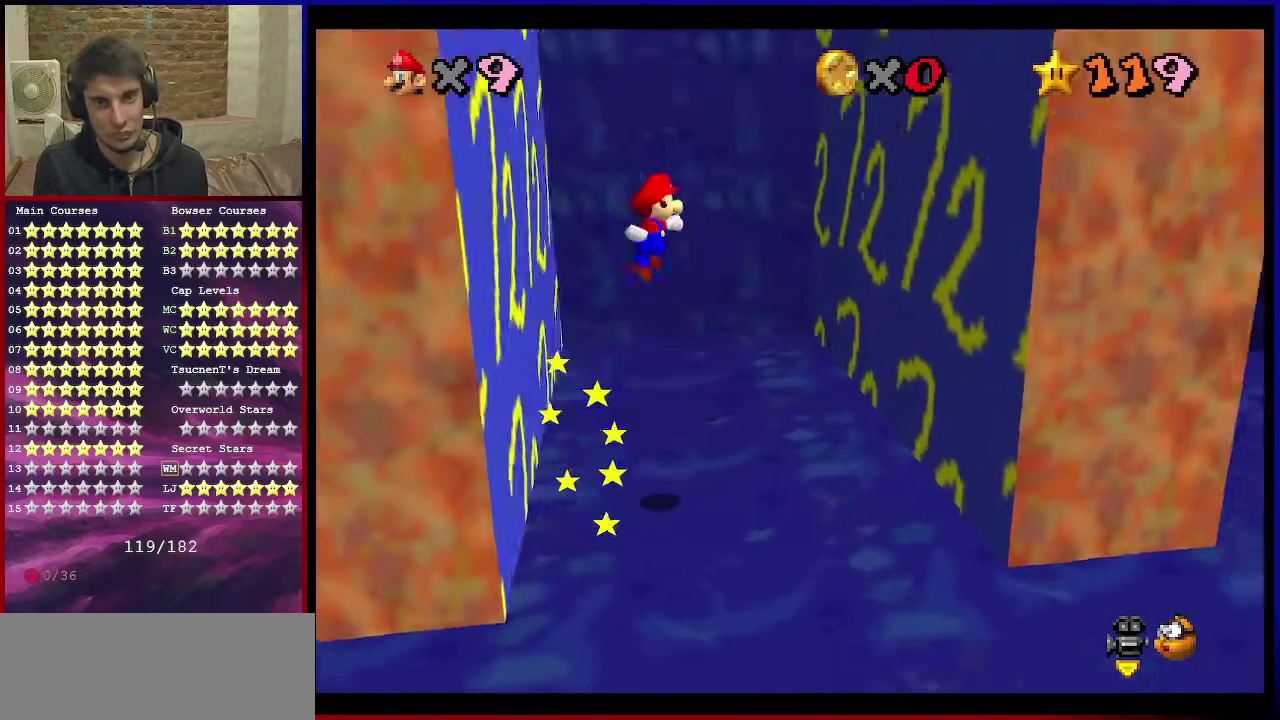
{"dt_ms": 601, "buttons": ["A"], "left_stick": "up-right", "events": [[367, "A", "up"], [601, "A", "down"]]}
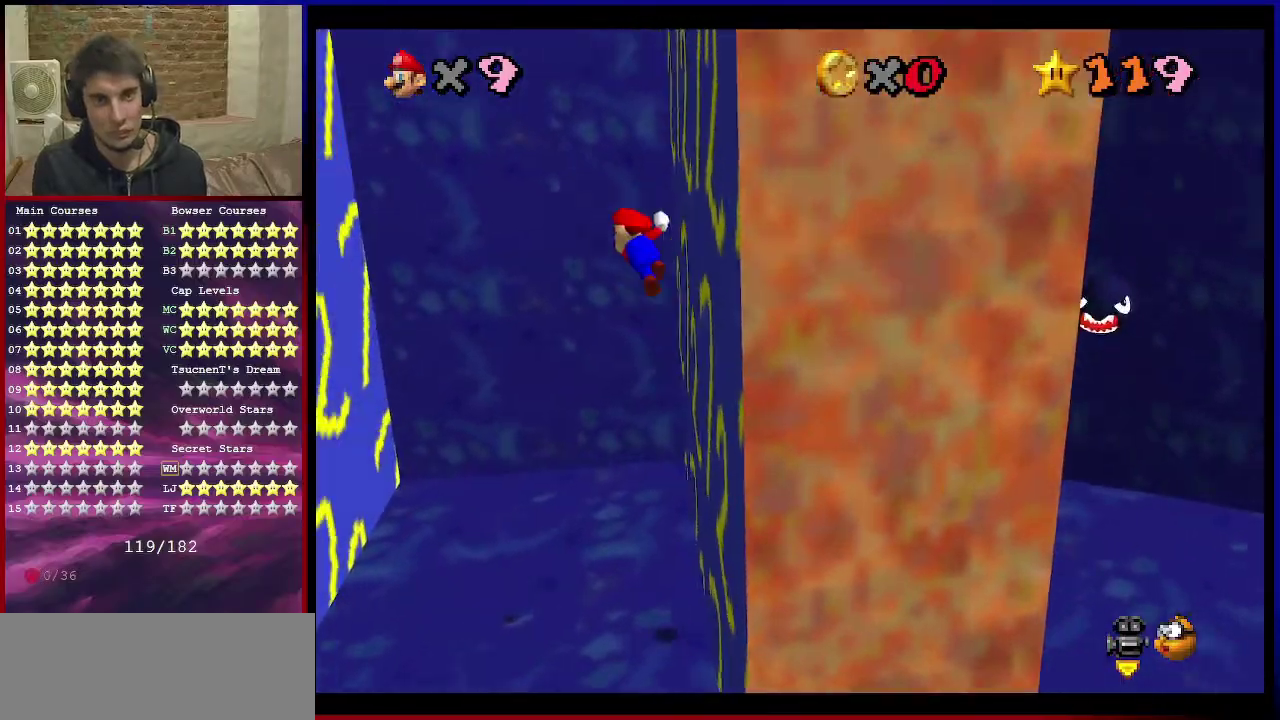
{"dt_ms": 400, "buttons": ["A"], "left_stick": "left", "events": [[33, "left_stick", "left"]]}
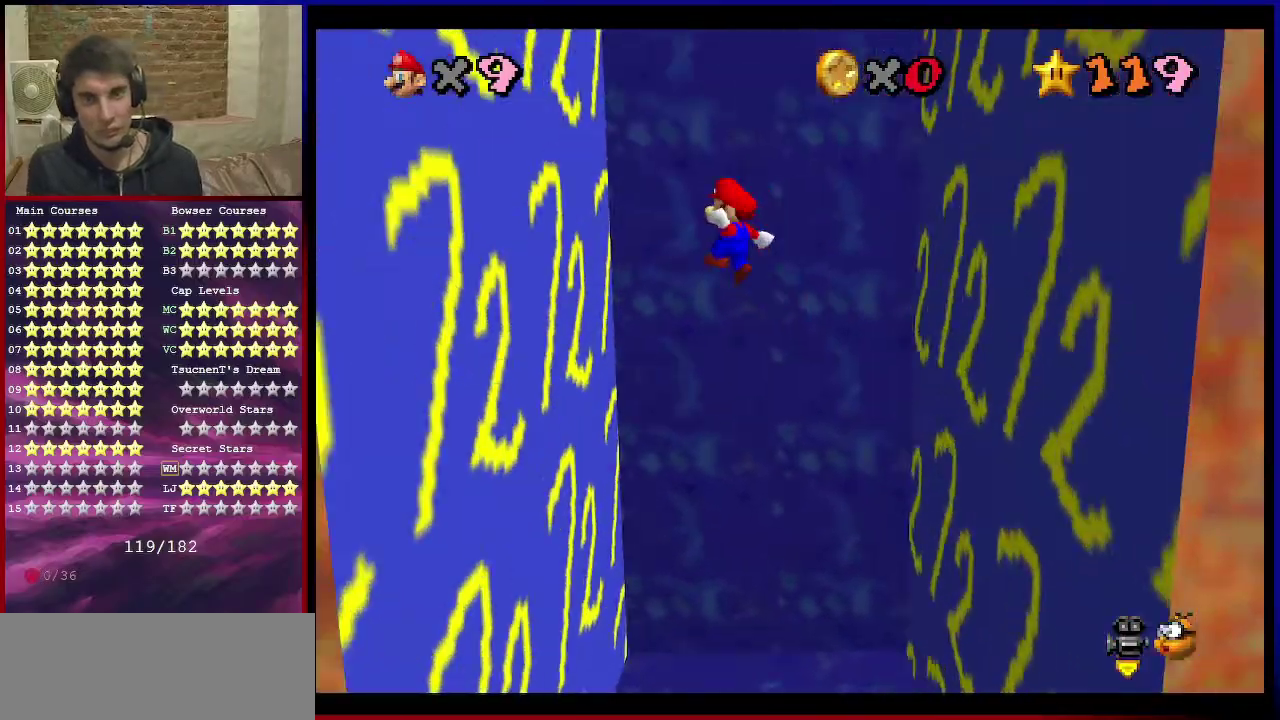
{"dt_ms": 501, "buttons": ["A"], "left_stick": "right", "events": [[200, "A", "up"], [334, "A", "down"], [334, "left_stick", "right"]]}